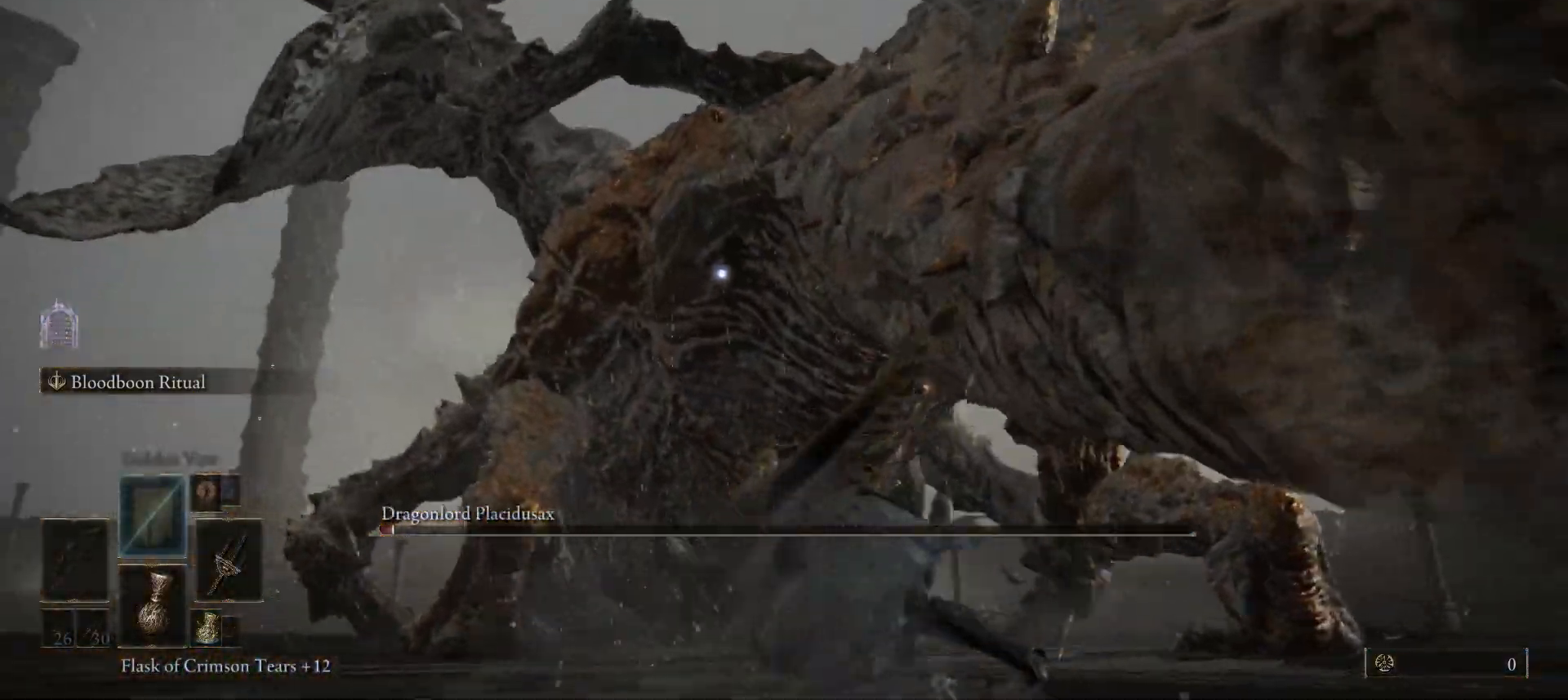
Gameplay with keyboard and mouse; each line is a JSON object with the keys and mouse buttons held at the frame after it. "events" lists presses ("down") and releases ("up") of "1", "2", "3", "4", "5", "a", "alt", "b", "c", "ctrl", "d", "e", "f", "g", "q", "r", "s", "shift", "space", "t", "tab", "tilde", "v", "w", "x", "z", "mouse_left", "mouse_wheel", "mouse_right", "mouse_mb4" and "mouse_mb5" between this image and that frame as [ms after this image, input, new state], when the widget could be followed in between. "mouse_left", "mouse_wheel", "mouse_right", "mouse_mb4", "mouse_mb5" = the "left", "wheel", "right", "mb4", "mb5" buttons of the "mouse" list. No other keys are recorded. "wheel" means that the mouse wheel is clicked or scrolled. Mouse movement is not recorded.
{"keys": ["w"], "mouse": [], "events": [[33, "mouse_left", "down"], [100, "mouse_left", "up"], [200, "mouse_left", "down"], [300, "mouse_left", "up"], [333, "mouse_left", "down"], [433, "mouse_left", "up"]]}
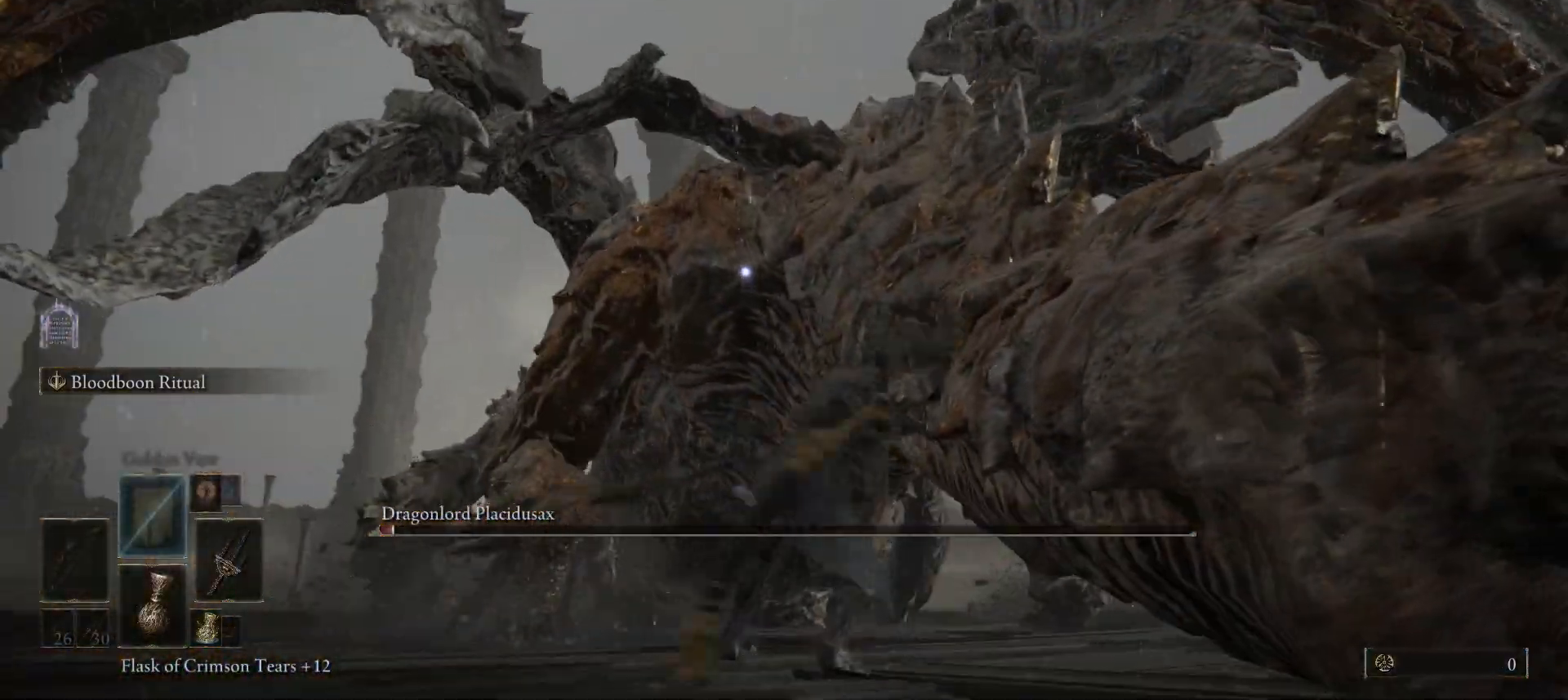
{"keys": ["w"], "mouse": [], "events": [[33, "mouse_left", "down"], [133, "mouse_left", "up"], [167, "mouse_left", "down"], [267, "mouse_left", "up"], [367, "mouse_left", "down"], [467, "mouse_left", "up"]]}
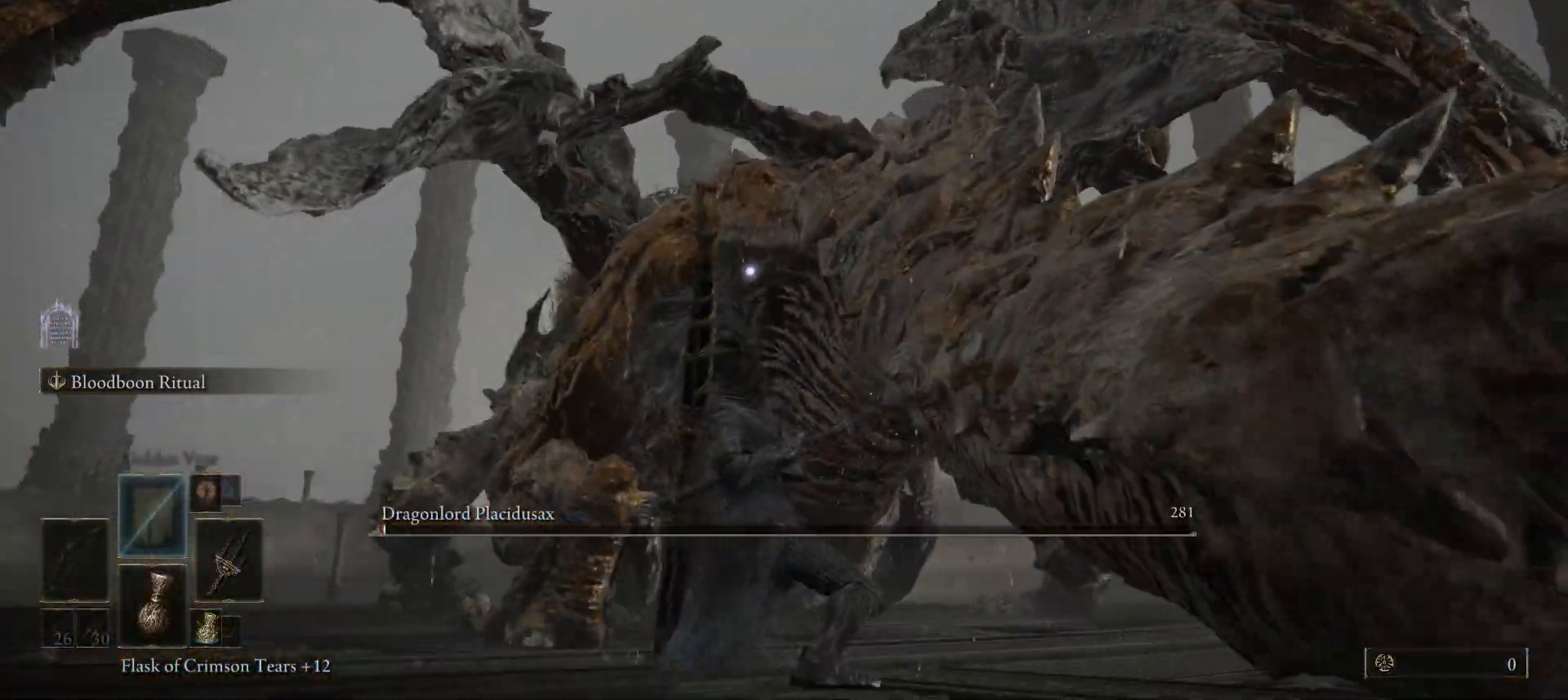
{"keys": ["w"], "mouse": [], "events": [[33, "mouse_left", "down"], [133, "mouse_left", "up"], [200, "mouse_left", "down"], [267, "mouse_left", "up"], [367, "mouse_left", "down"], [467, "mouse_left", "up"]]}
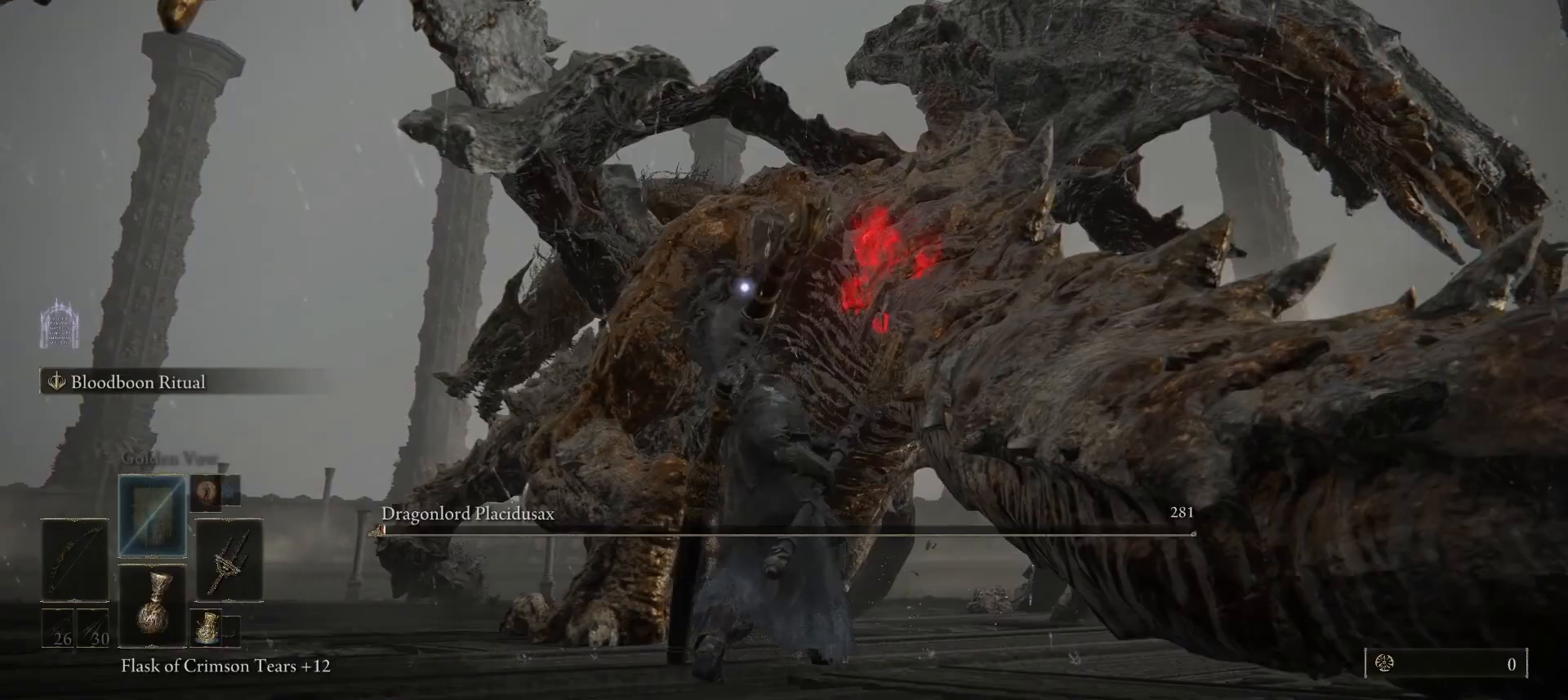
{"keys": ["w"], "mouse": ["left"], "events": [[67, "mouse_left", "down"], [167, "mouse_left", "up"], [500, "mouse_left", "down"]]}
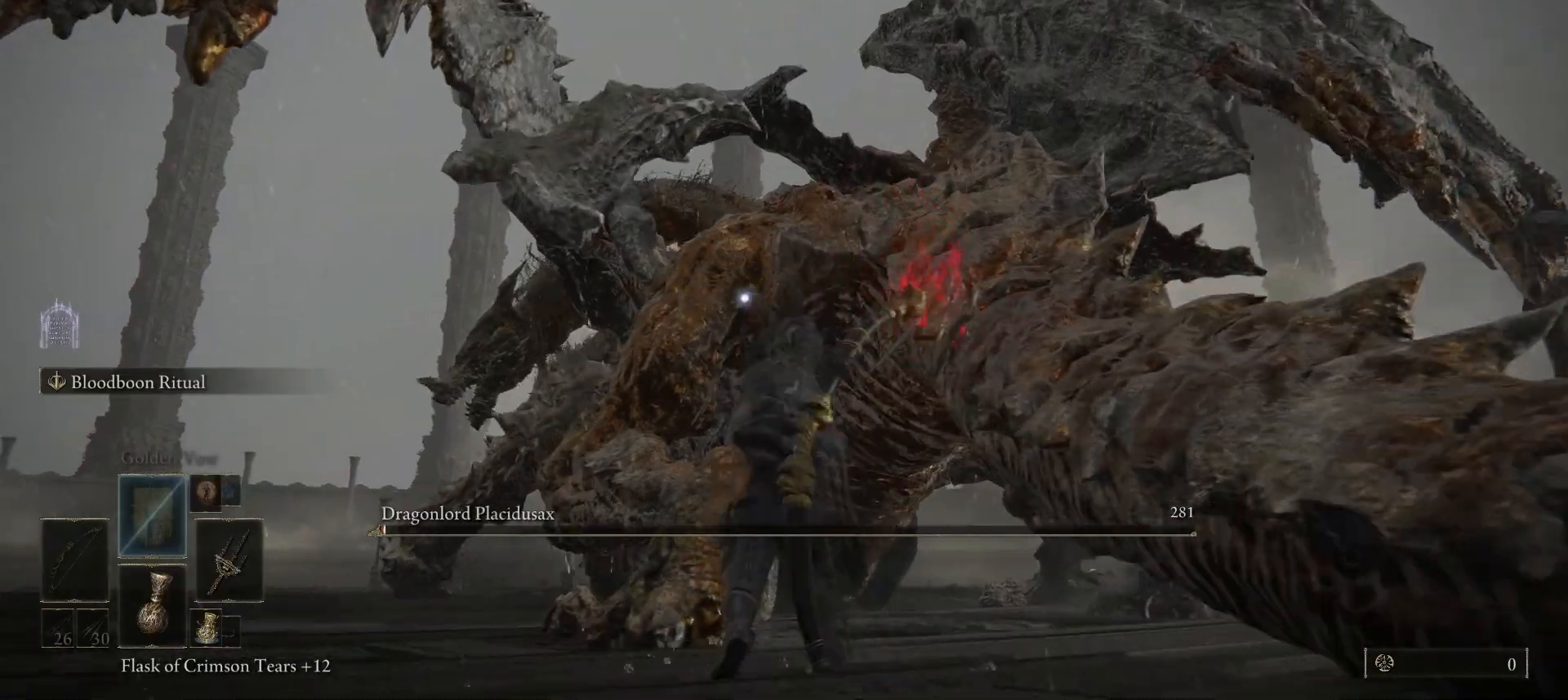
{"keys": ["w"], "mouse": [], "events": [[33, "mouse_left", "up"], [133, "space", "down"], [233, "space", "up"], [367, "space", "down"], [467, "space", "up"]]}
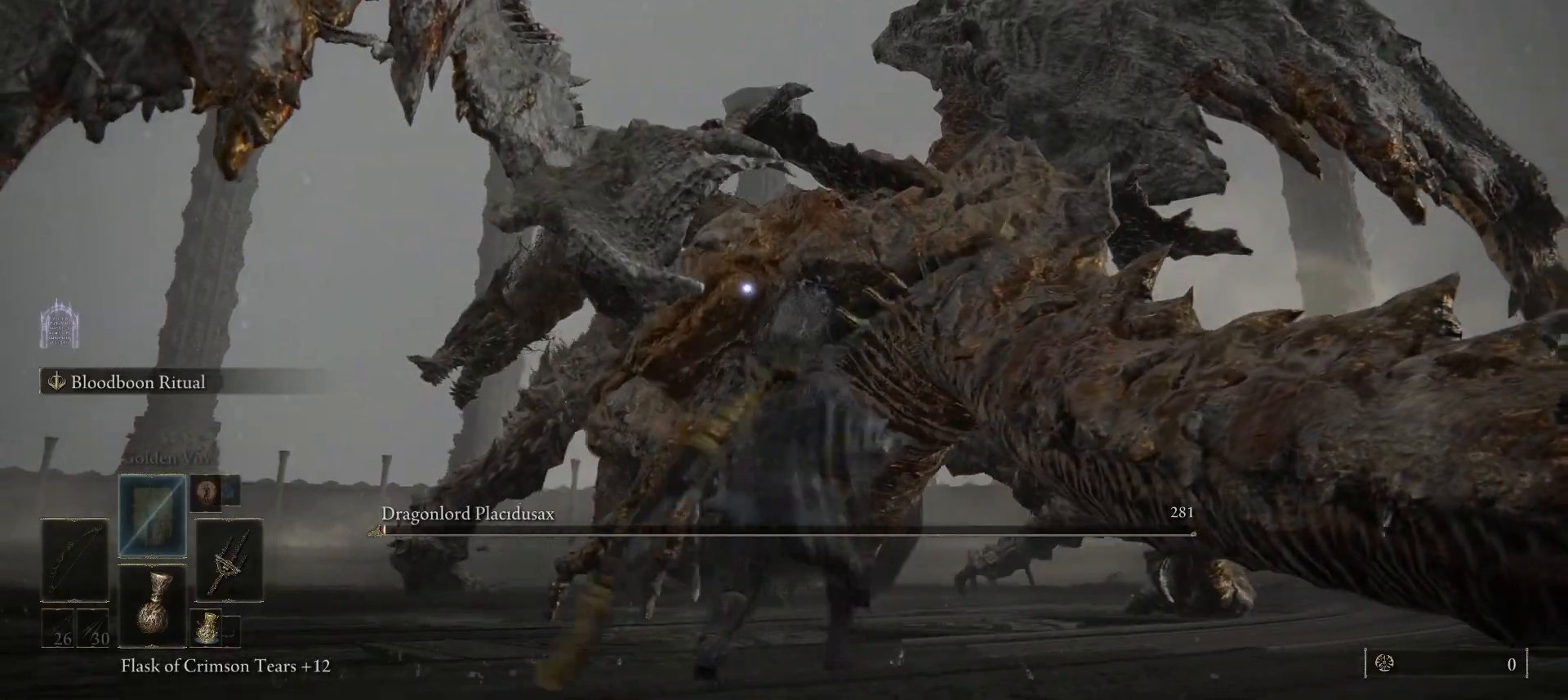
{"keys": ["w"], "mouse": [], "events": [[100, "space", "down"], [200, "space", "up"]]}
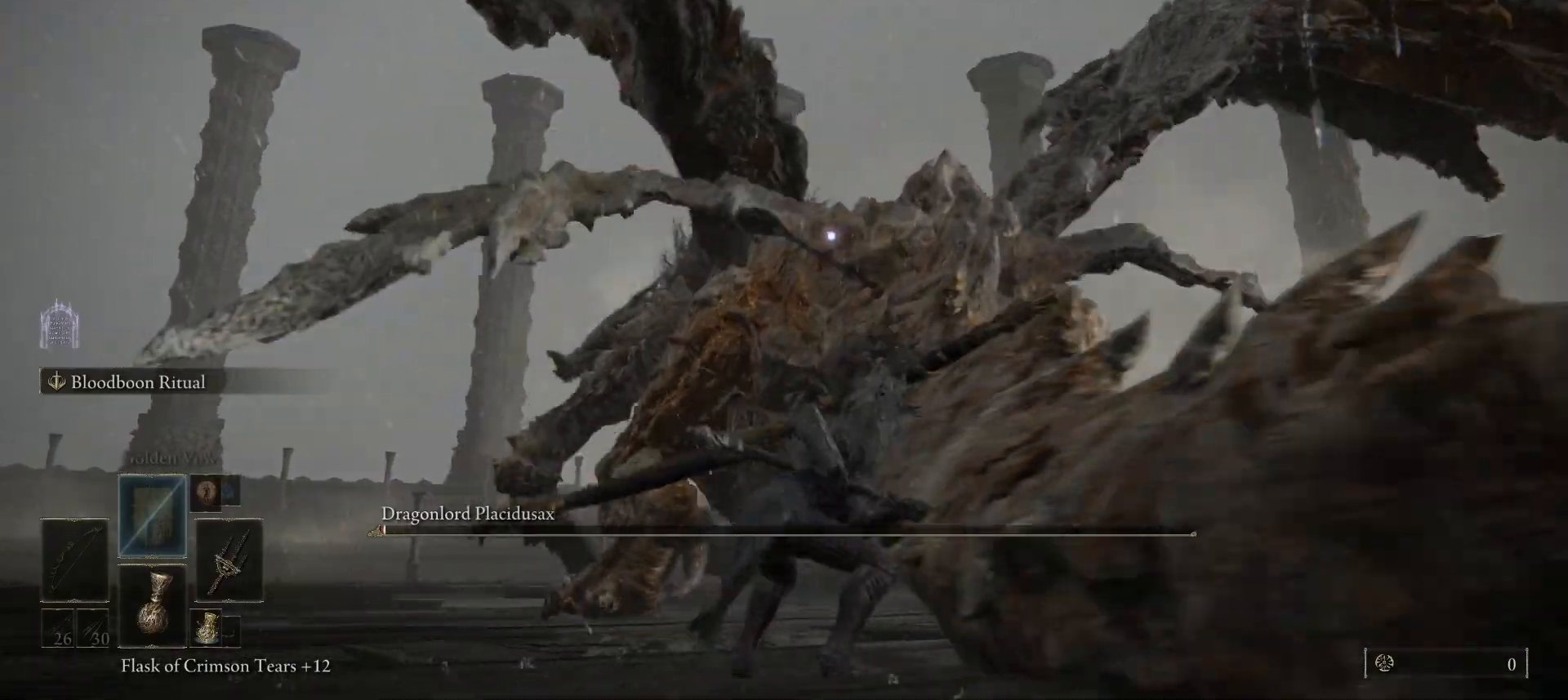
{"keys": ["w"], "mouse": [], "events": [[433, "q", "down"], [500, "q", "up"]]}
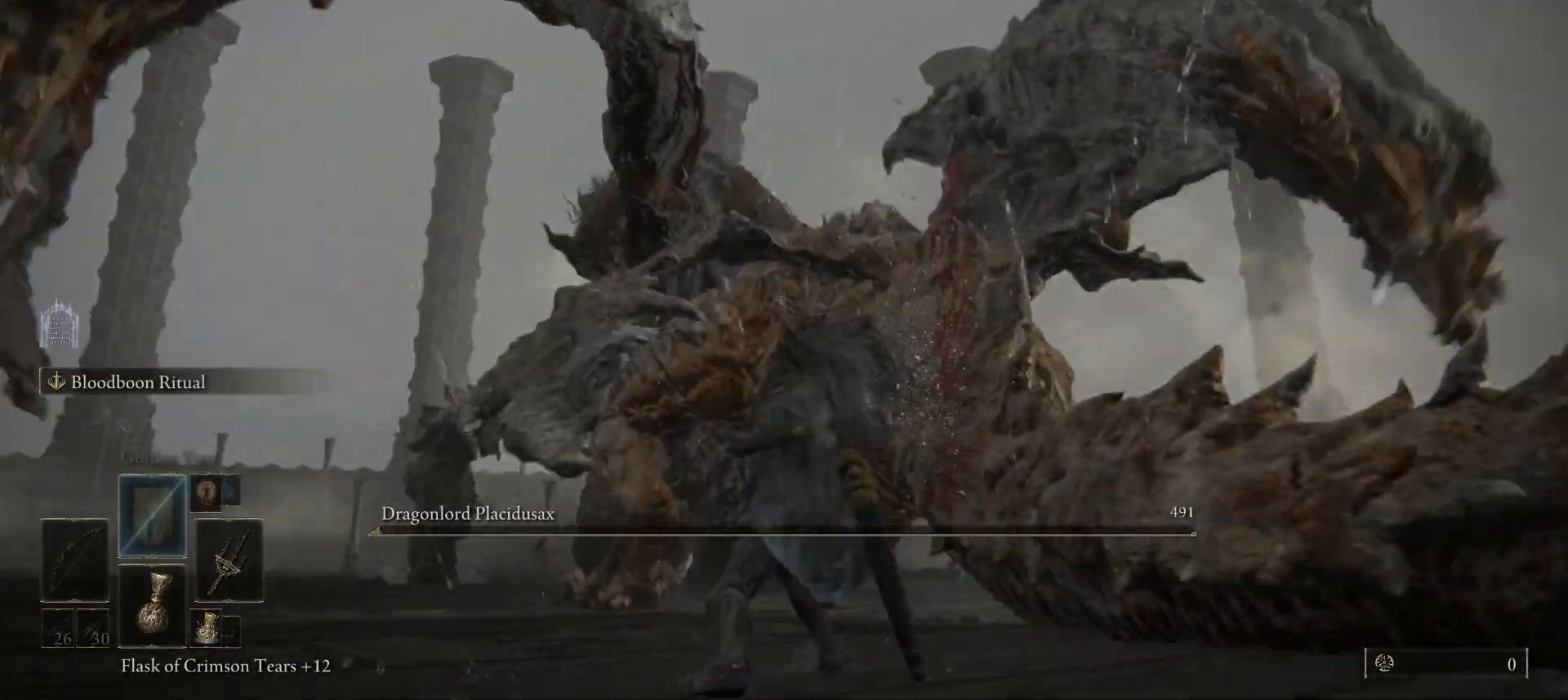
{"keys": ["w"], "mouse": [], "events": [[33, "space", "down"], [133, "space", "up"]]}
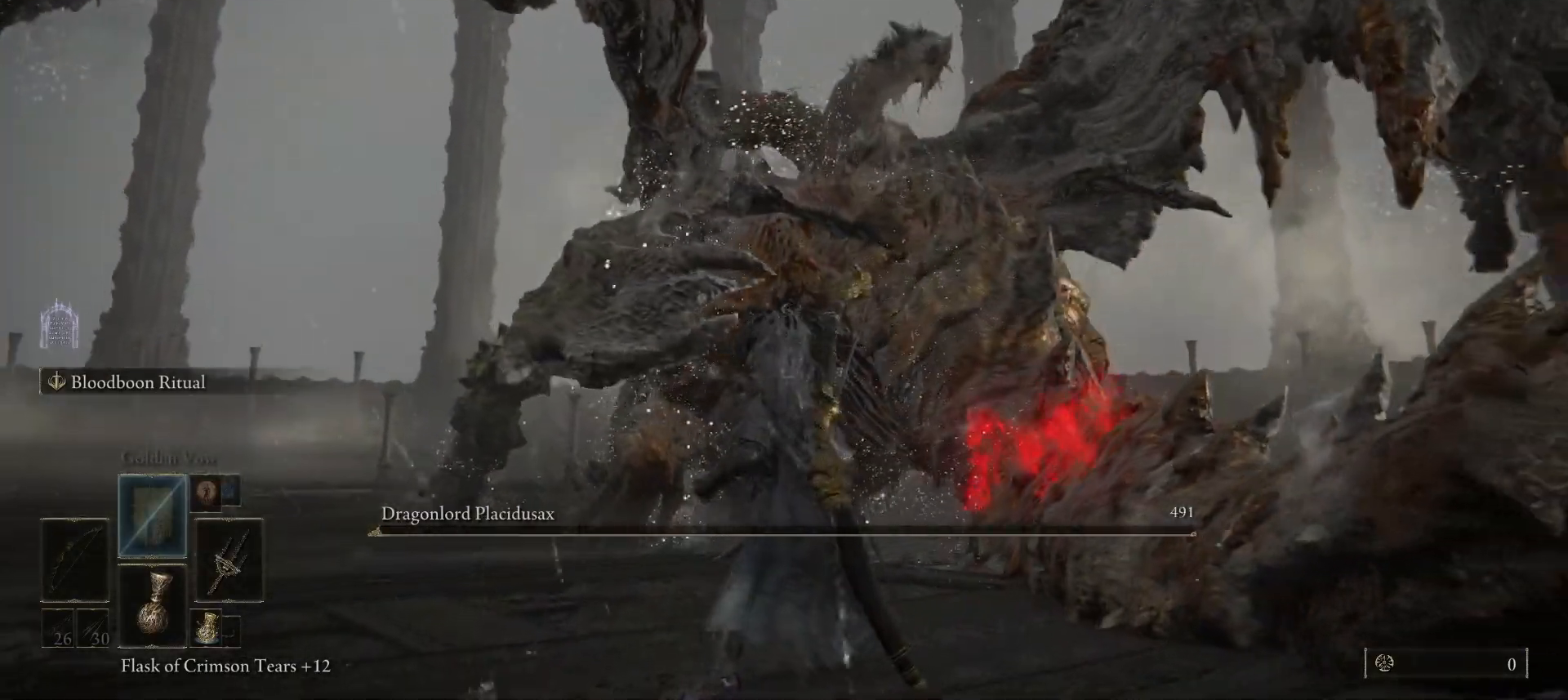
{"keys": [], "mouse": [], "events": [[33, "a", "down"], [133, "w", "up"], [467, "a", "up"]]}
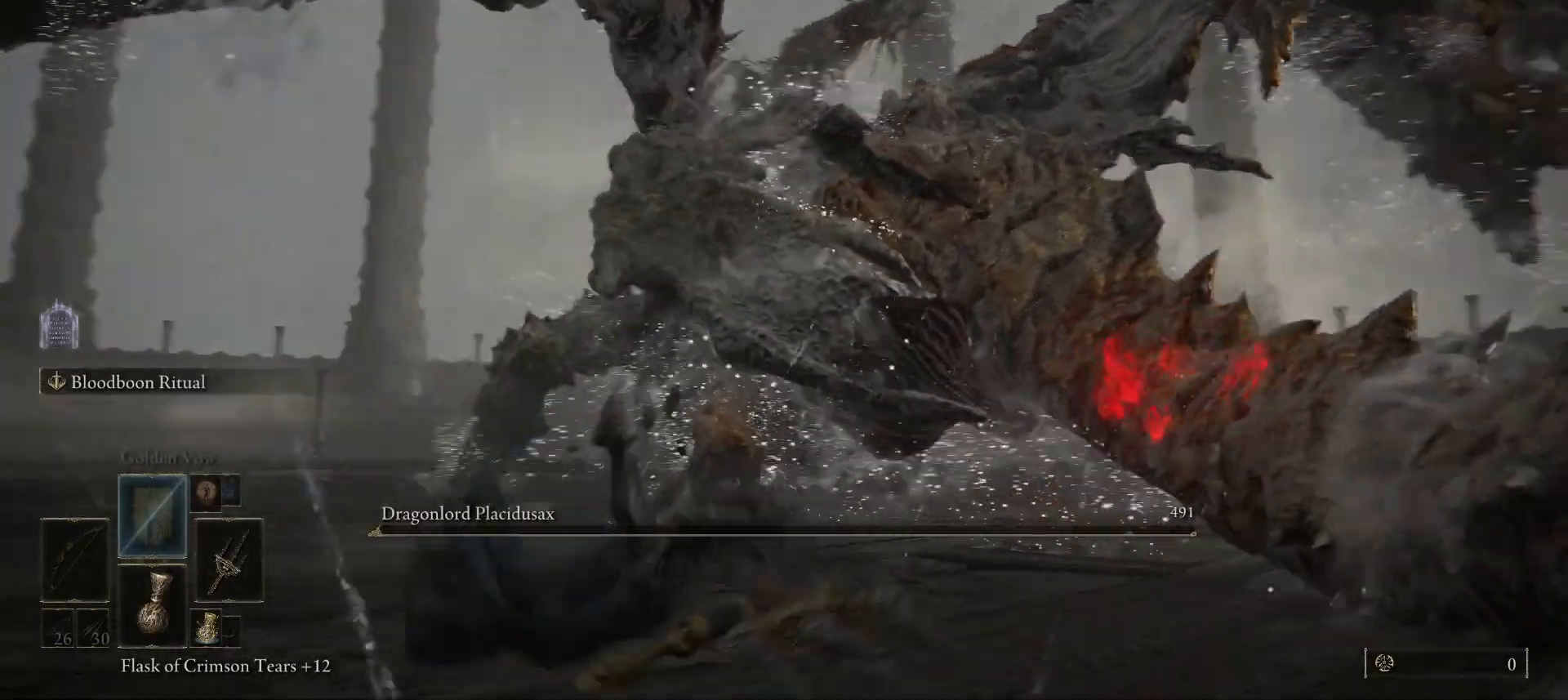
{"keys": [], "mouse": [], "events": []}
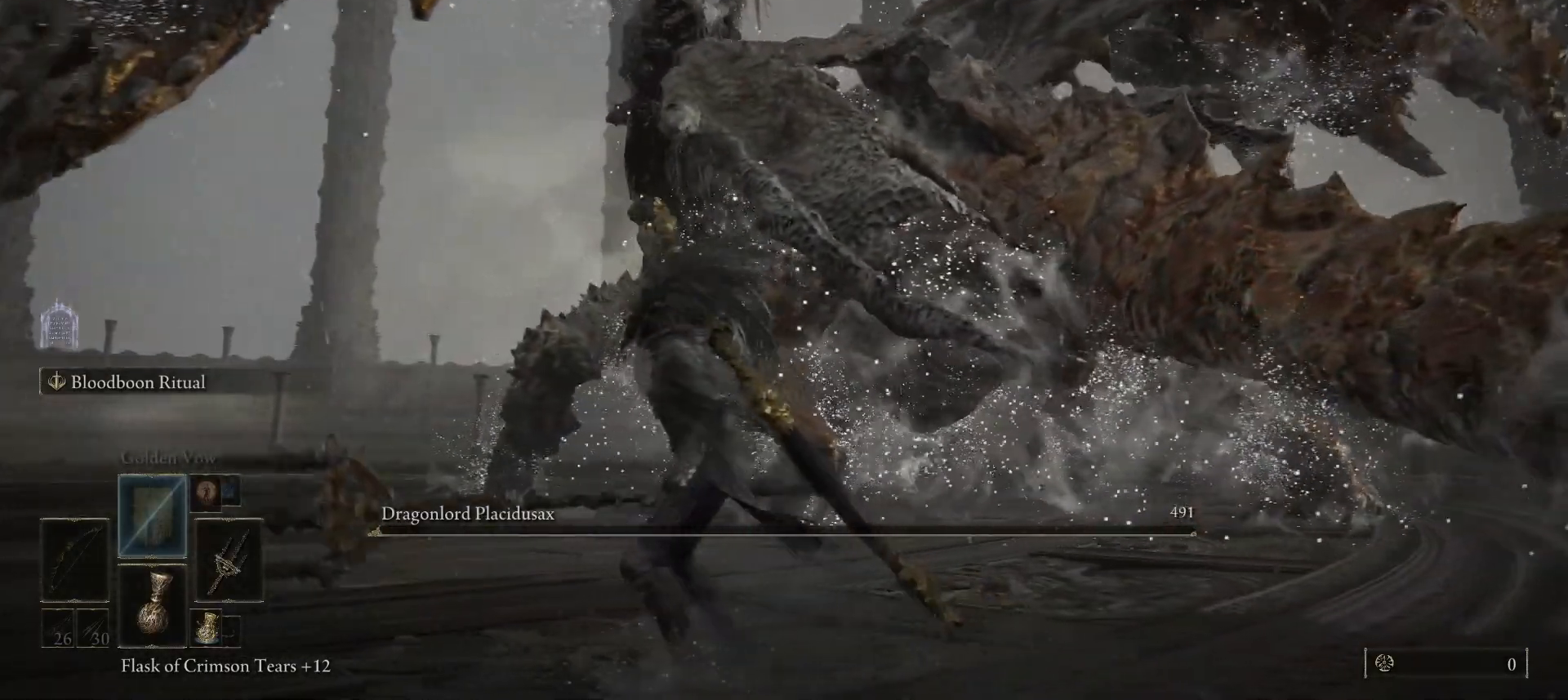
{"keys": [], "mouse": [], "events": []}
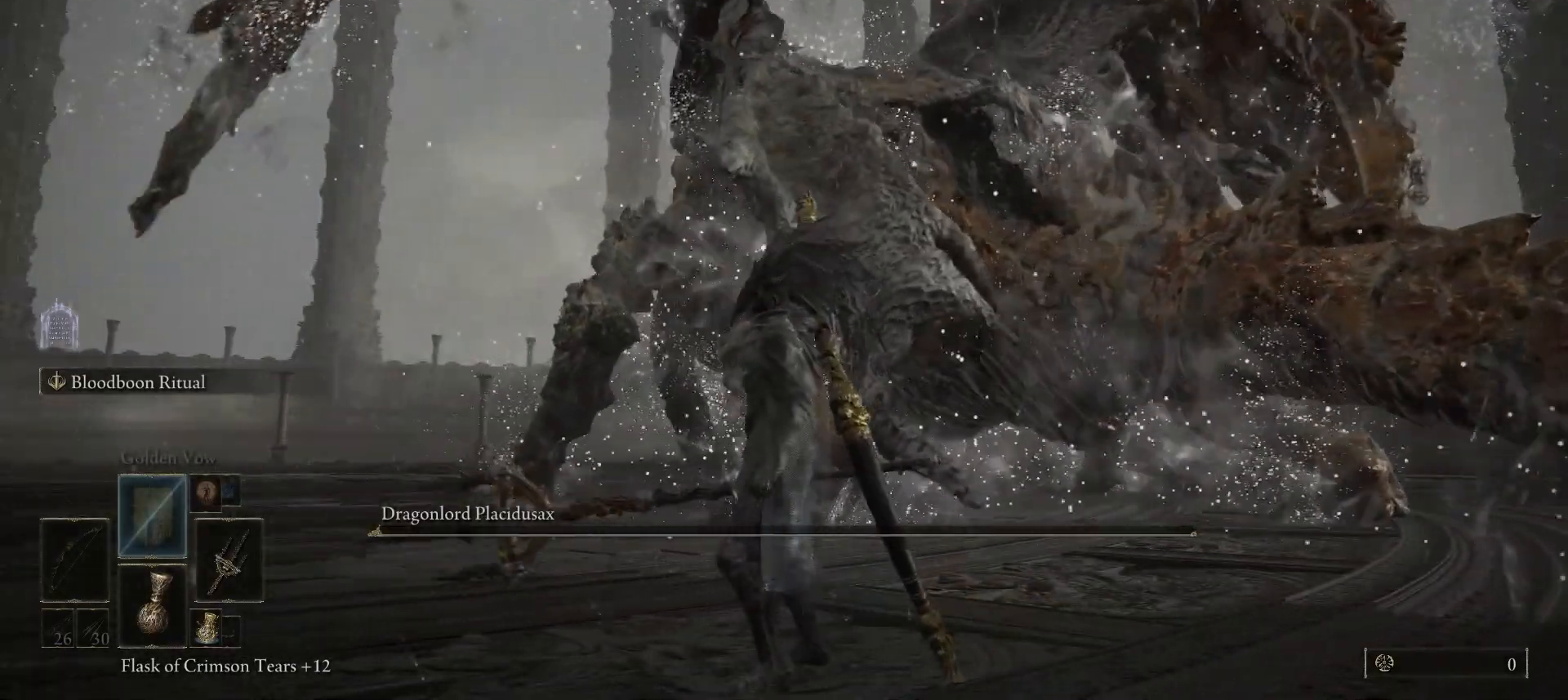
{"keys": ["a"], "mouse": [], "events": [[500, "a", "down"]]}
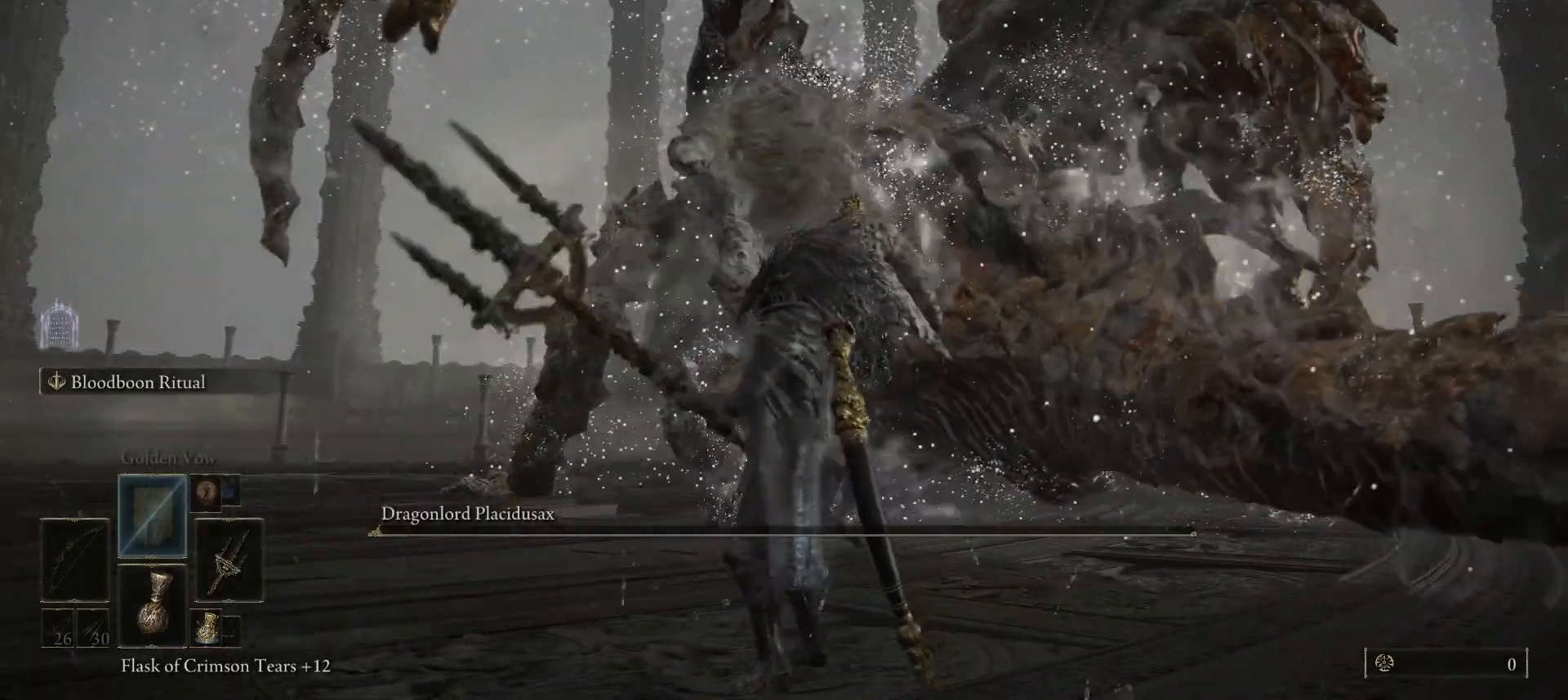
{"keys": ["a", "w"], "mouse": [], "events": [[233, "w", "down"]]}
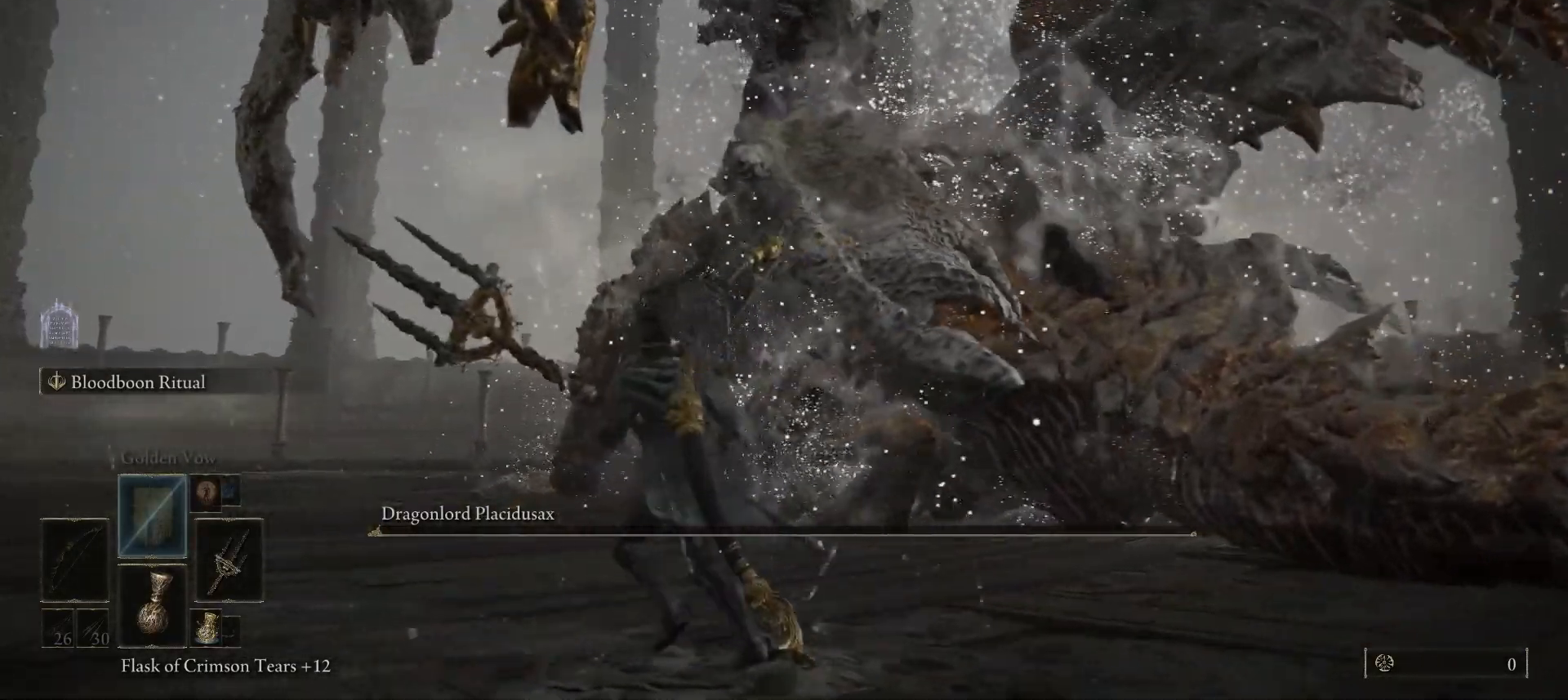
{"keys": ["a", "w"], "mouse": [], "events": []}
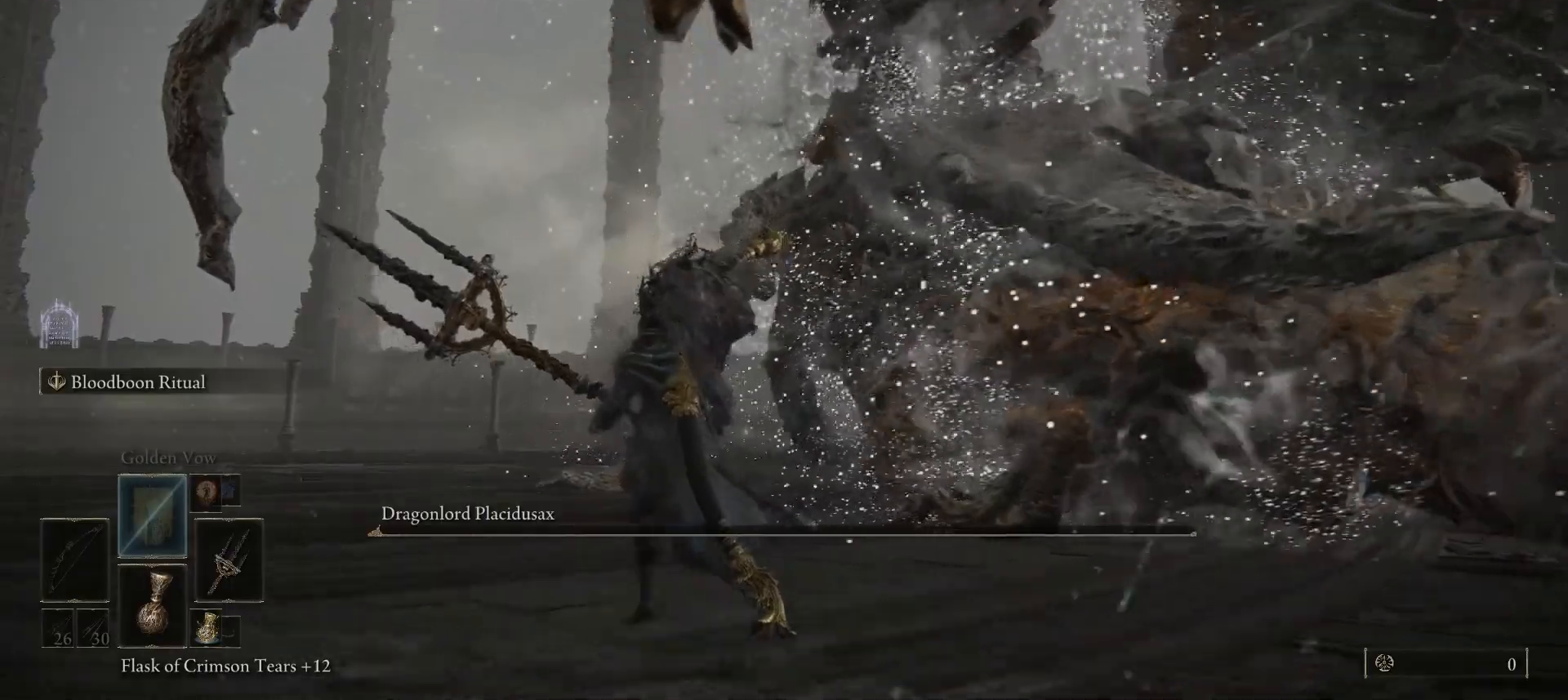
{"keys": ["a", "w"], "mouse": [], "events": []}
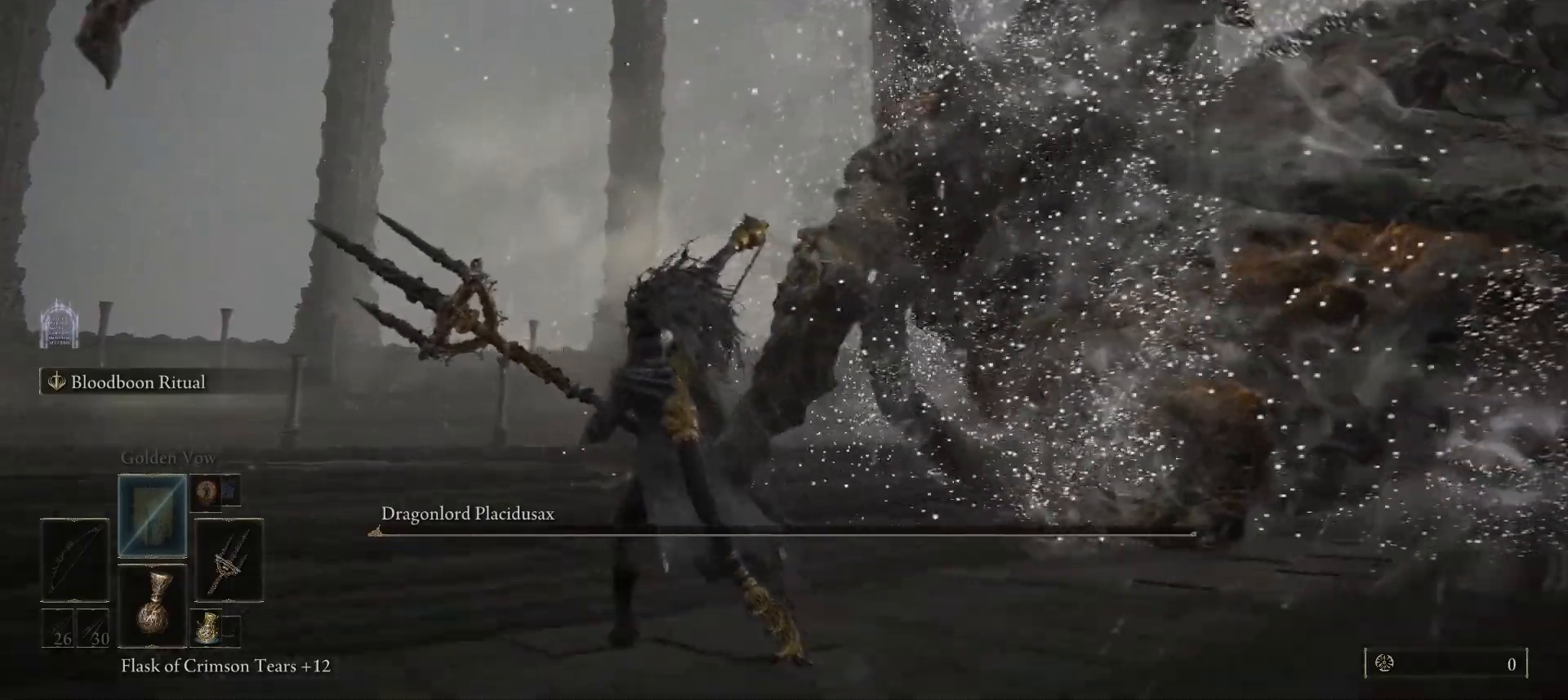
{"keys": ["a"], "mouse": [], "events": [[267, "w", "up"]]}
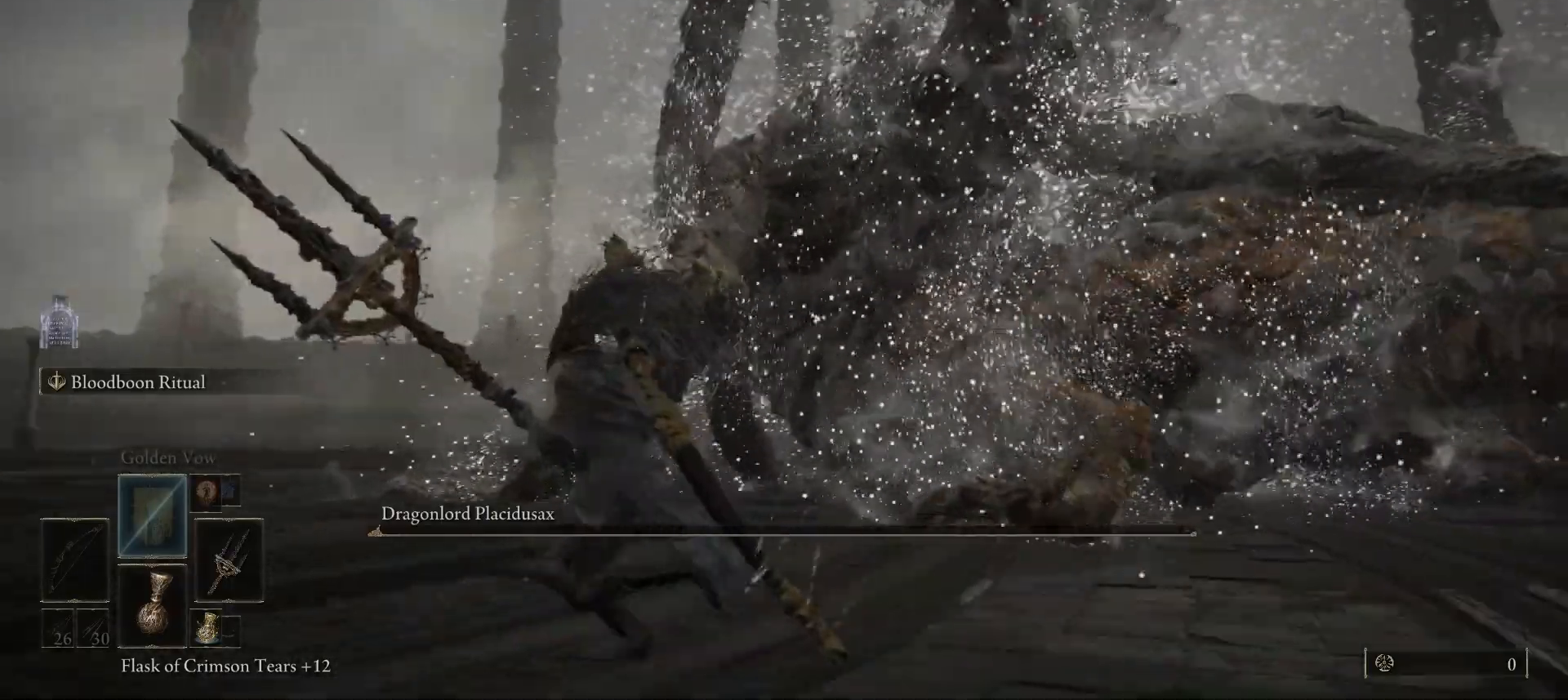
{"keys": ["a", "w"], "mouse": [], "events": [[267, "w", "down"]]}
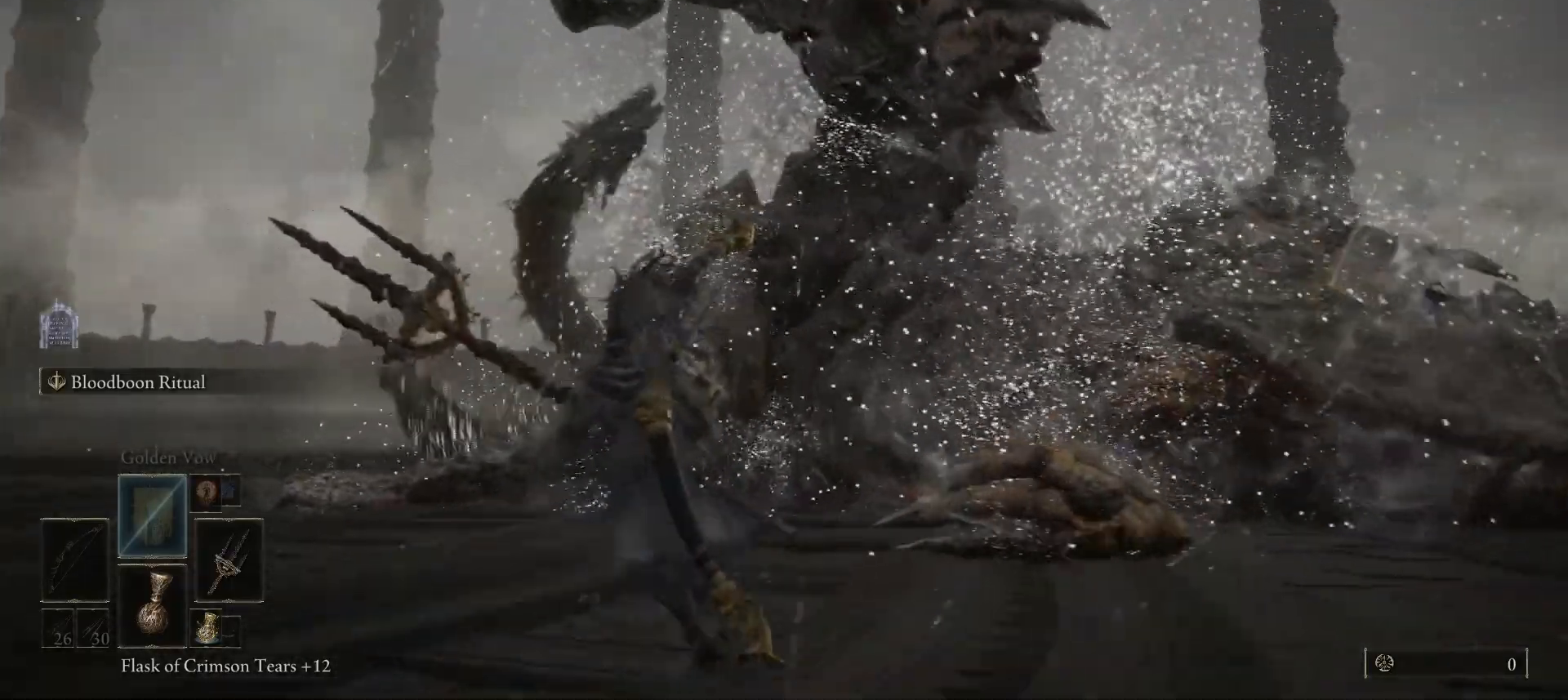
{"keys": ["a", "w"], "mouse": [], "events": []}
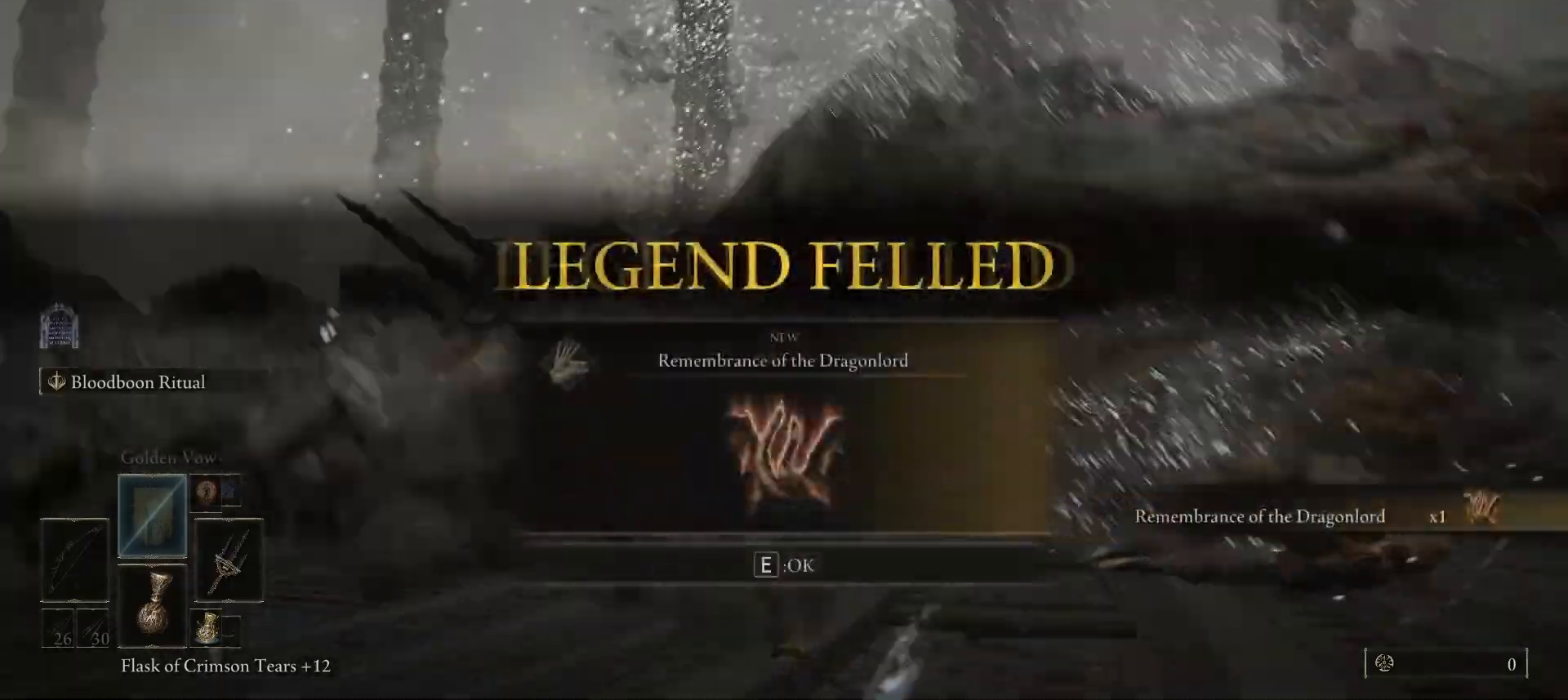
{"keys": ["a"], "mouse": [], "events": [[267, "w", "up"]]}
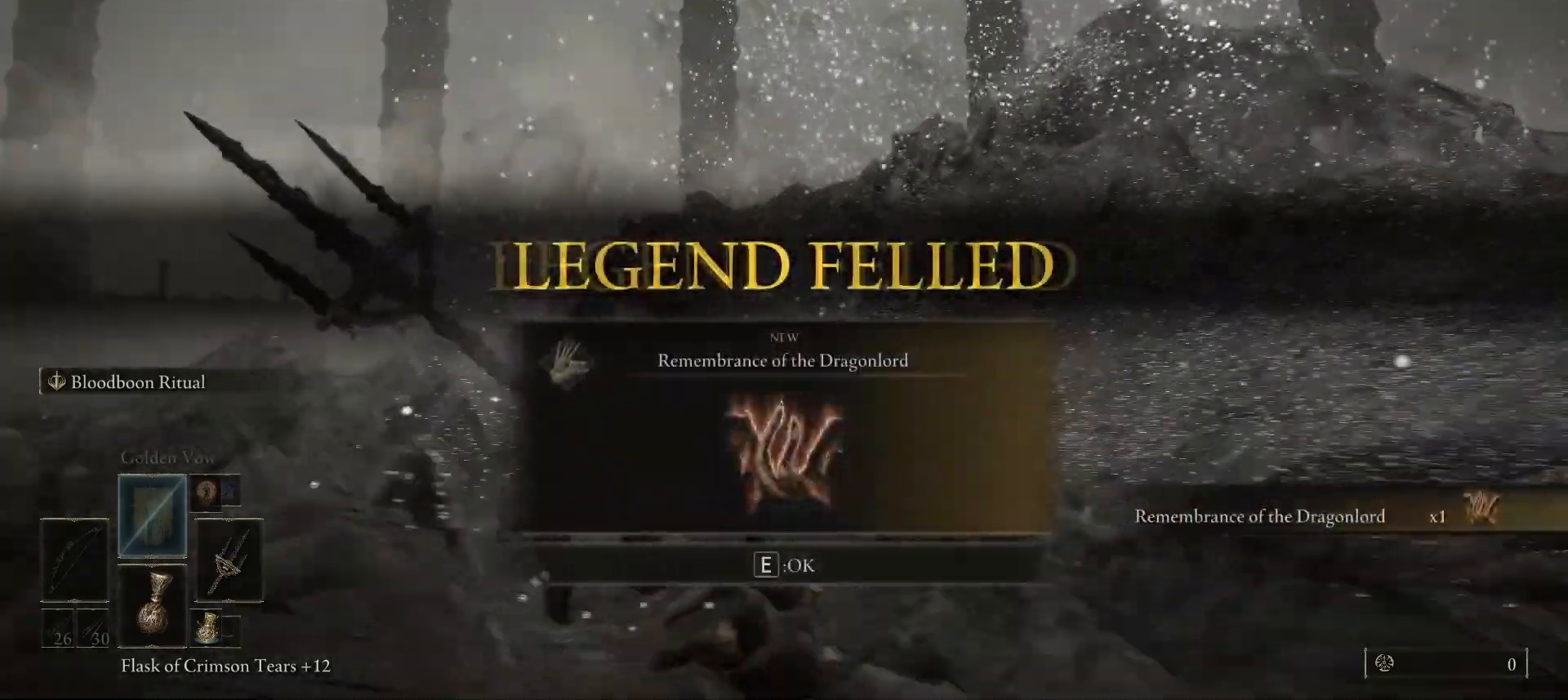
{"keys": [], "mouse": [], "events": [[300, "a", "up"]]}
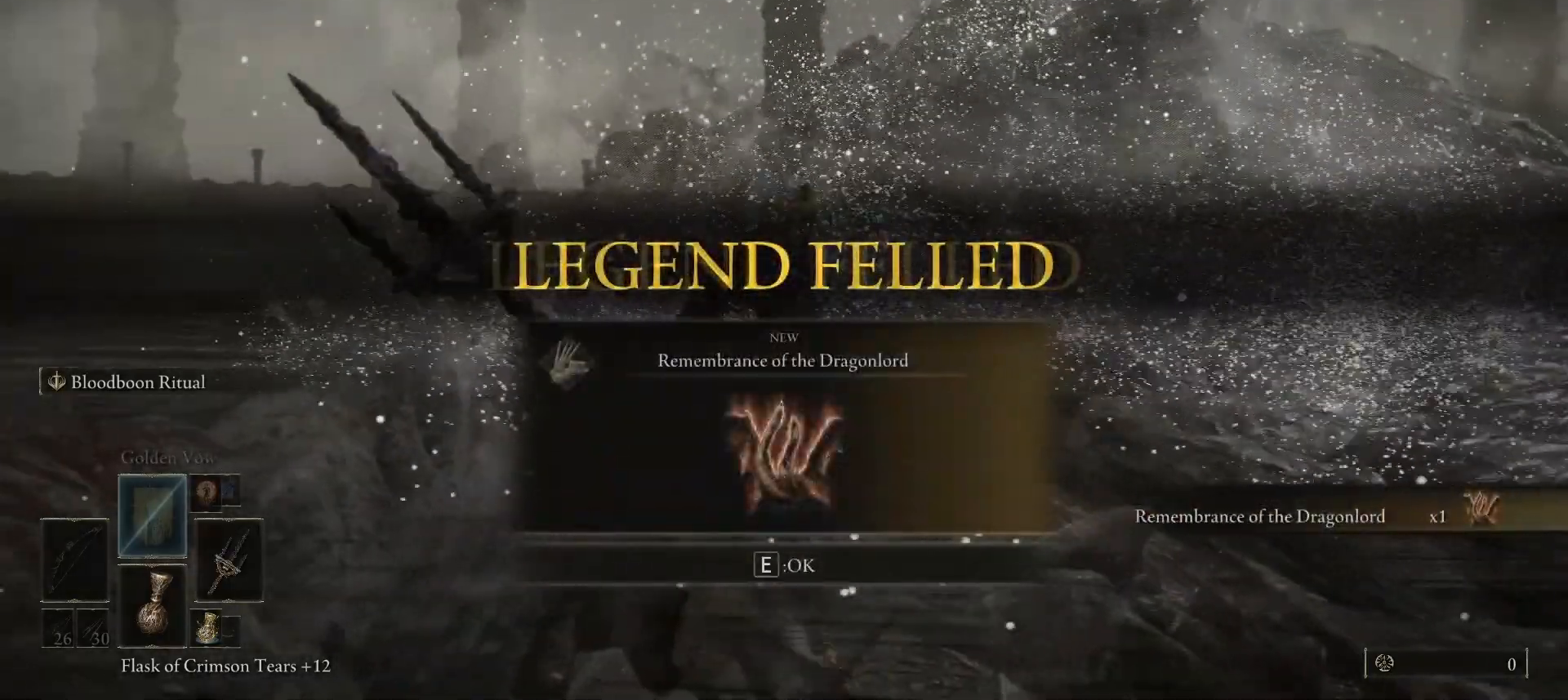
{"keys": [], "mouse": [], "events": []}
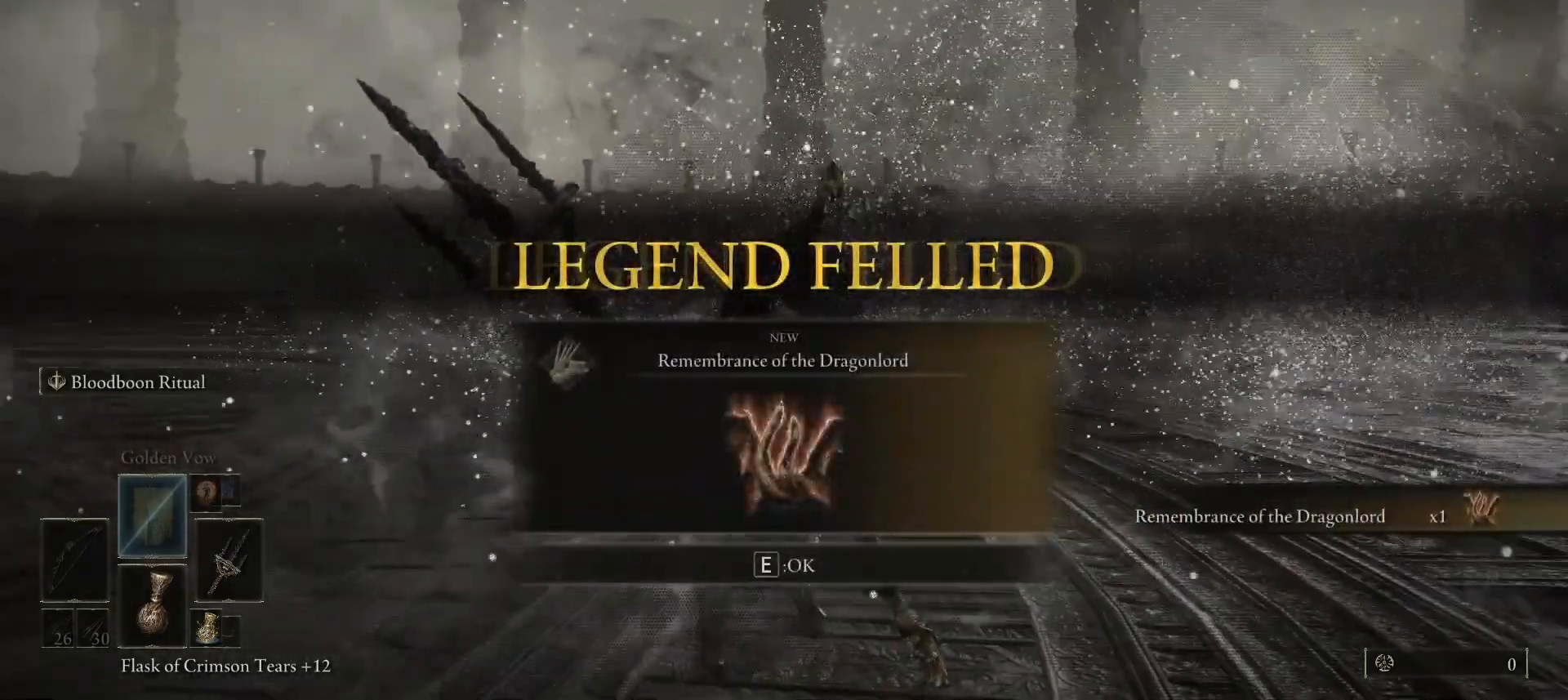
{"keys": ["ctrl"], "mouse": [], "events": [[100, "mouse_left", "down"], [433, "mouse_left", "up"], [467, "ctrl", "down"]]}
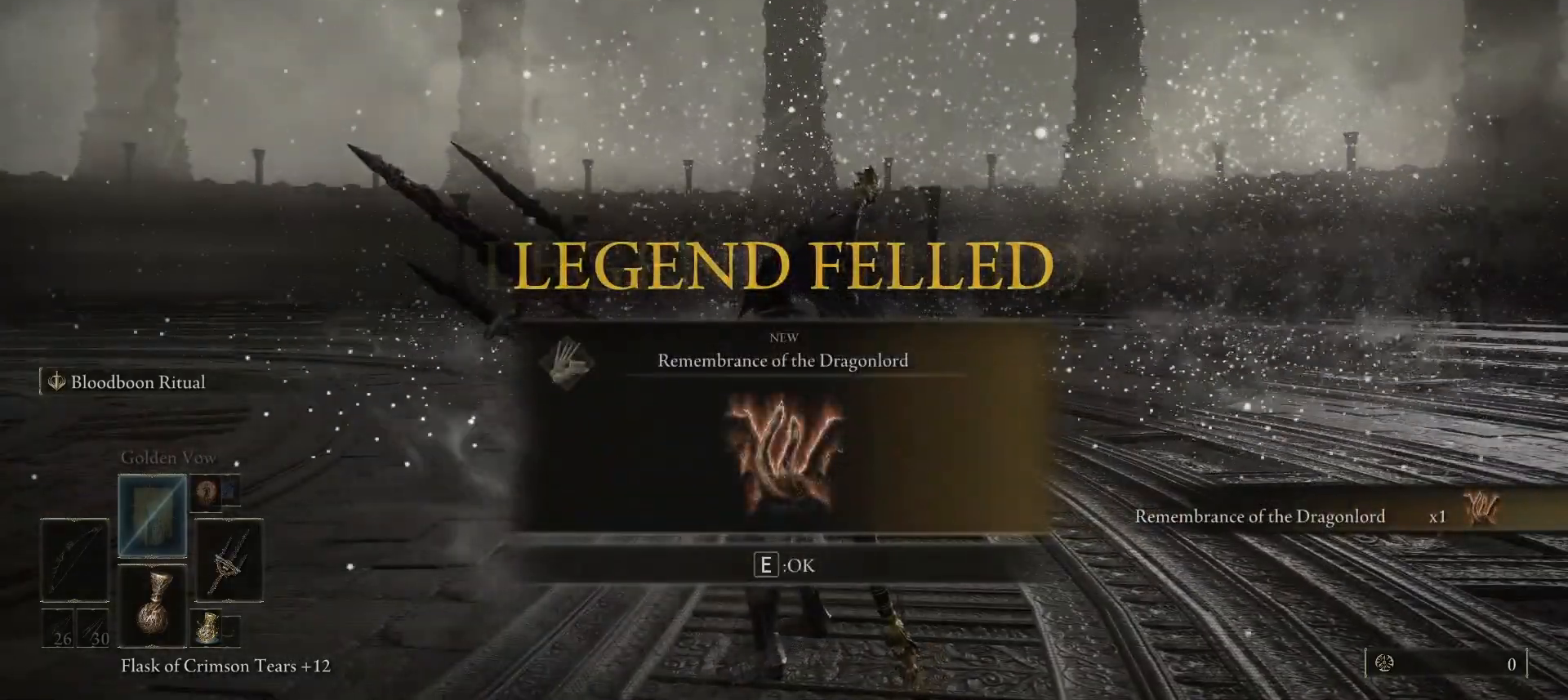
{"keys": ["e"], "mouse": [], "events": [[67, "c", "down"], [133, "ctrl", "up"], [167, "c", "up"], [267, "e", "down"], [300, "e", "up"], [500, "e", "down"]]}
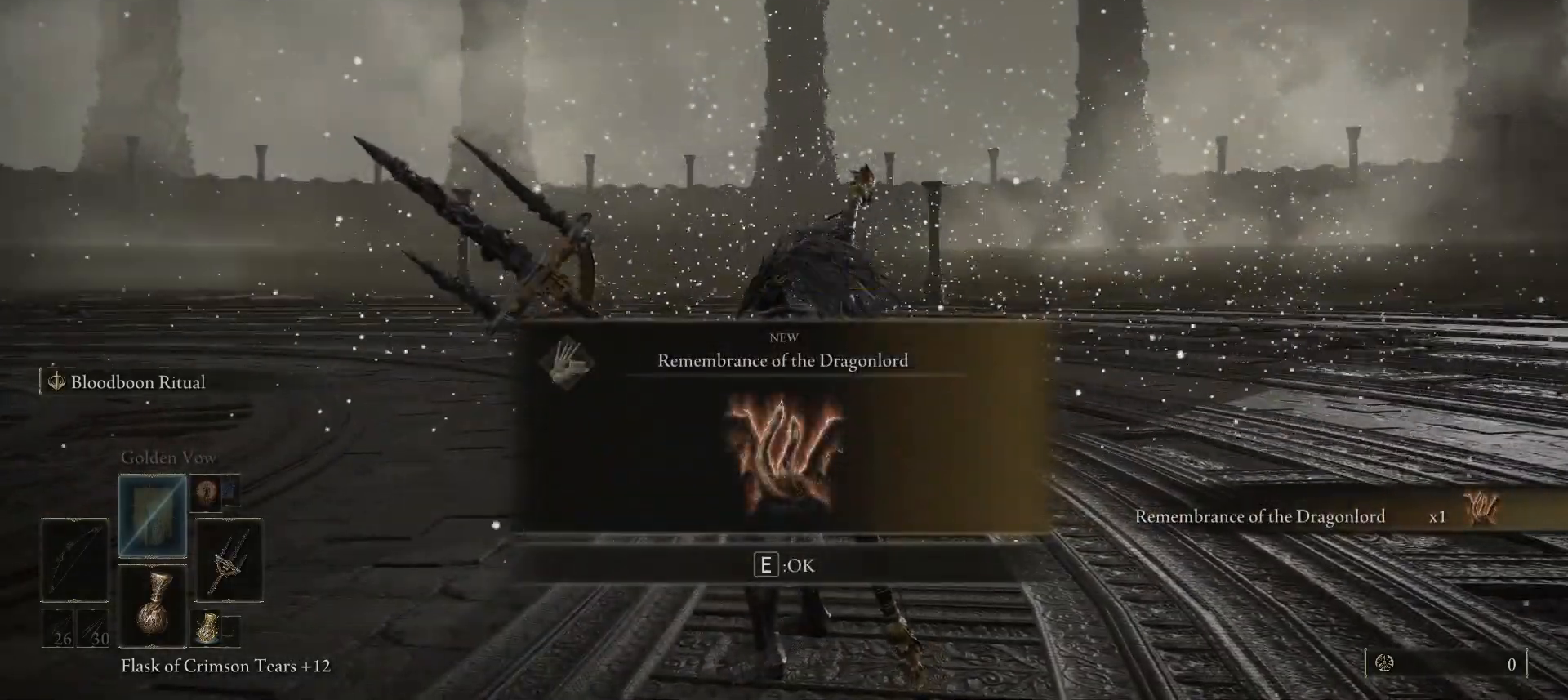
{"keys": ["alt", "tab"], "mouse": [], "events": [[100, "e", "up"], [300, "e", "down"], [367, "e", "up"], [500, "alt", "down"], [500, "tab", "down"]]}
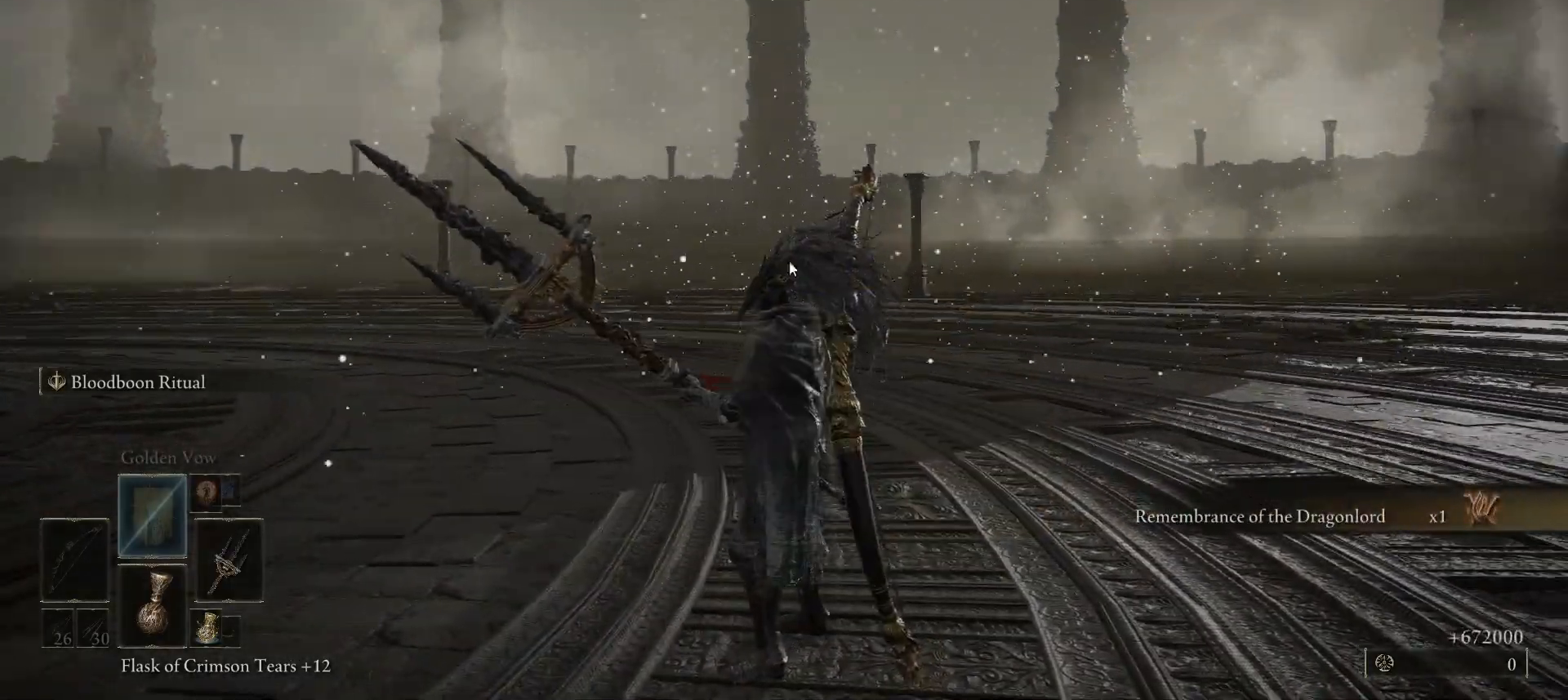
{"keys": ["alt"], "mouse": [], "events": [[67, "tab", "up"], [433, "tab", "down"], [500, "tab", "up"]]}
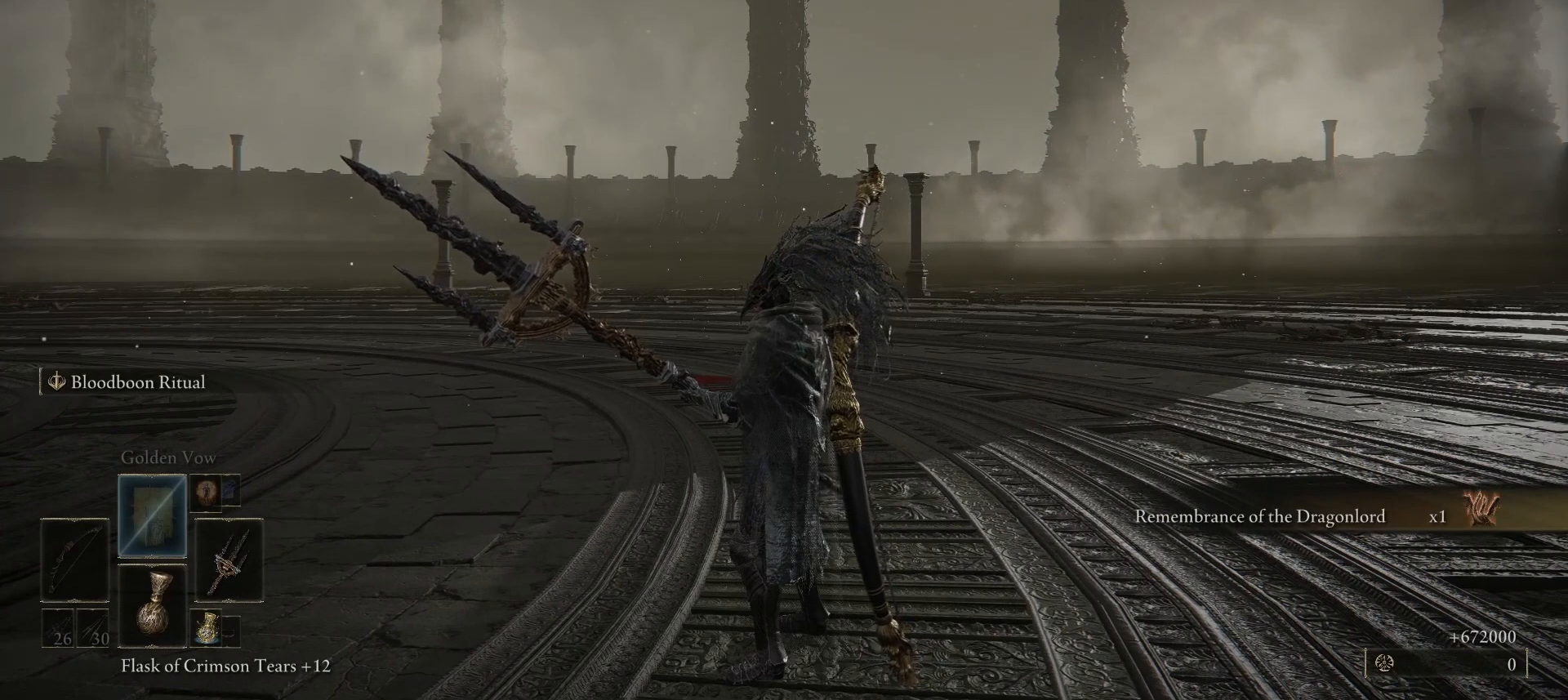
{"keys": [], "mouse": [], "events": [[67, "alt", "up"], [167, "ctrl", "down"], [300, "v", "down"], [400, "ctrl", "up"], [400, "v", "up"]]}
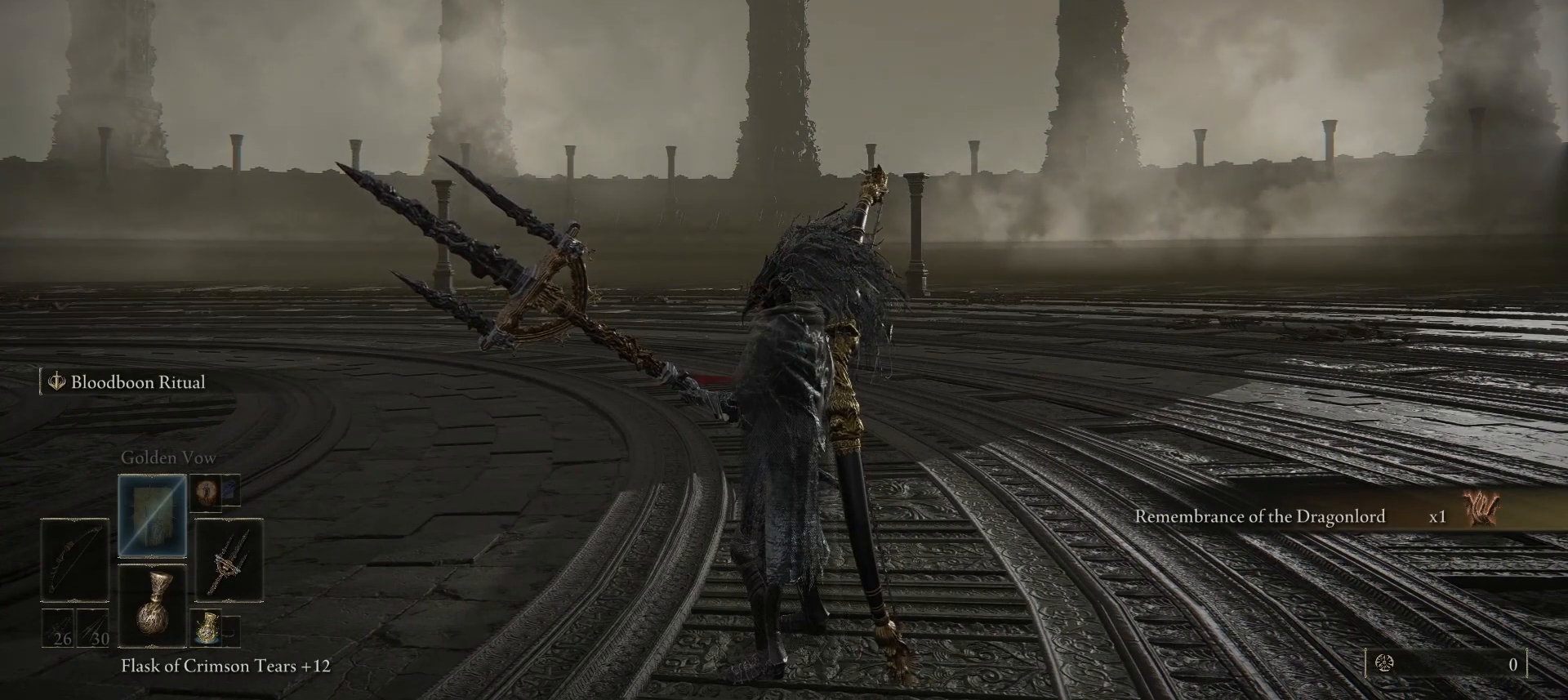
{"keys": [], "mouse": [], "events": []}
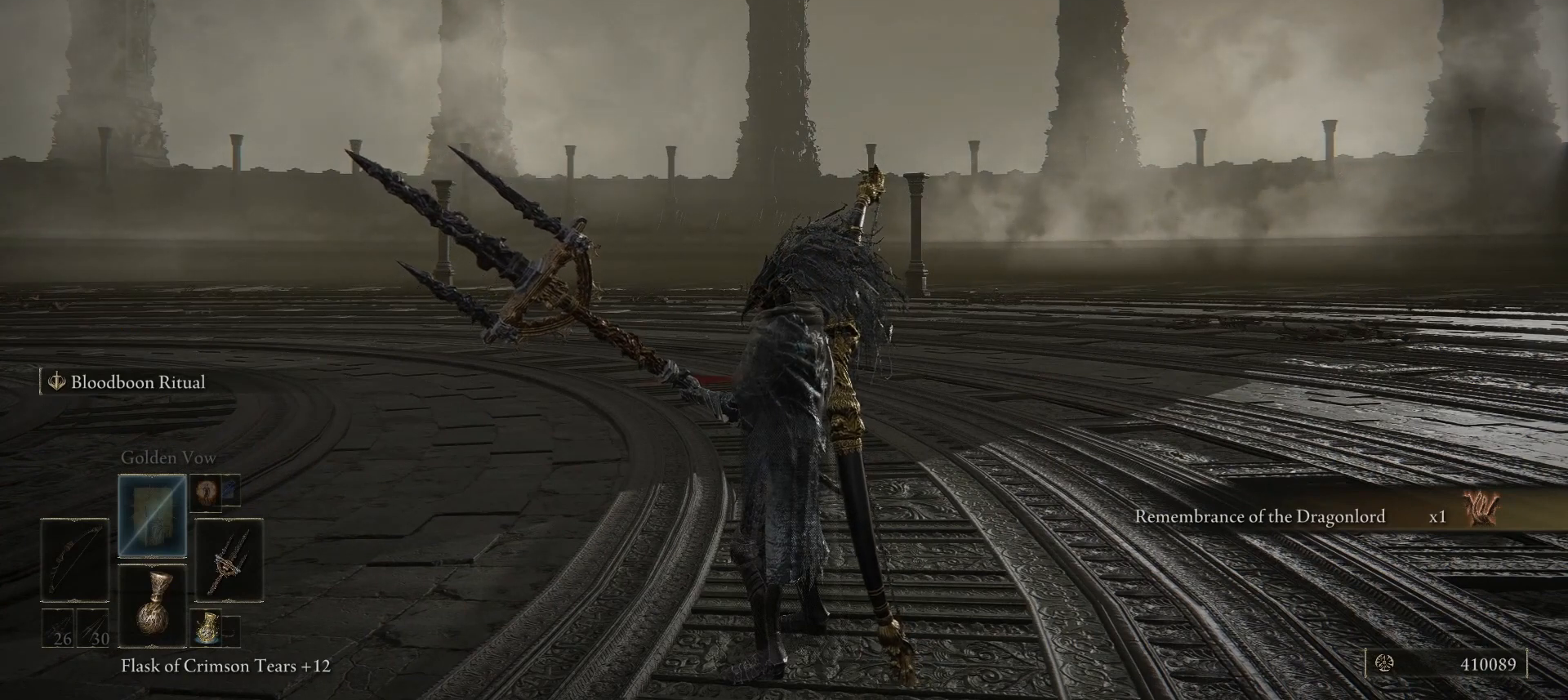
{"keys": [], "mouse": [], "events": []}
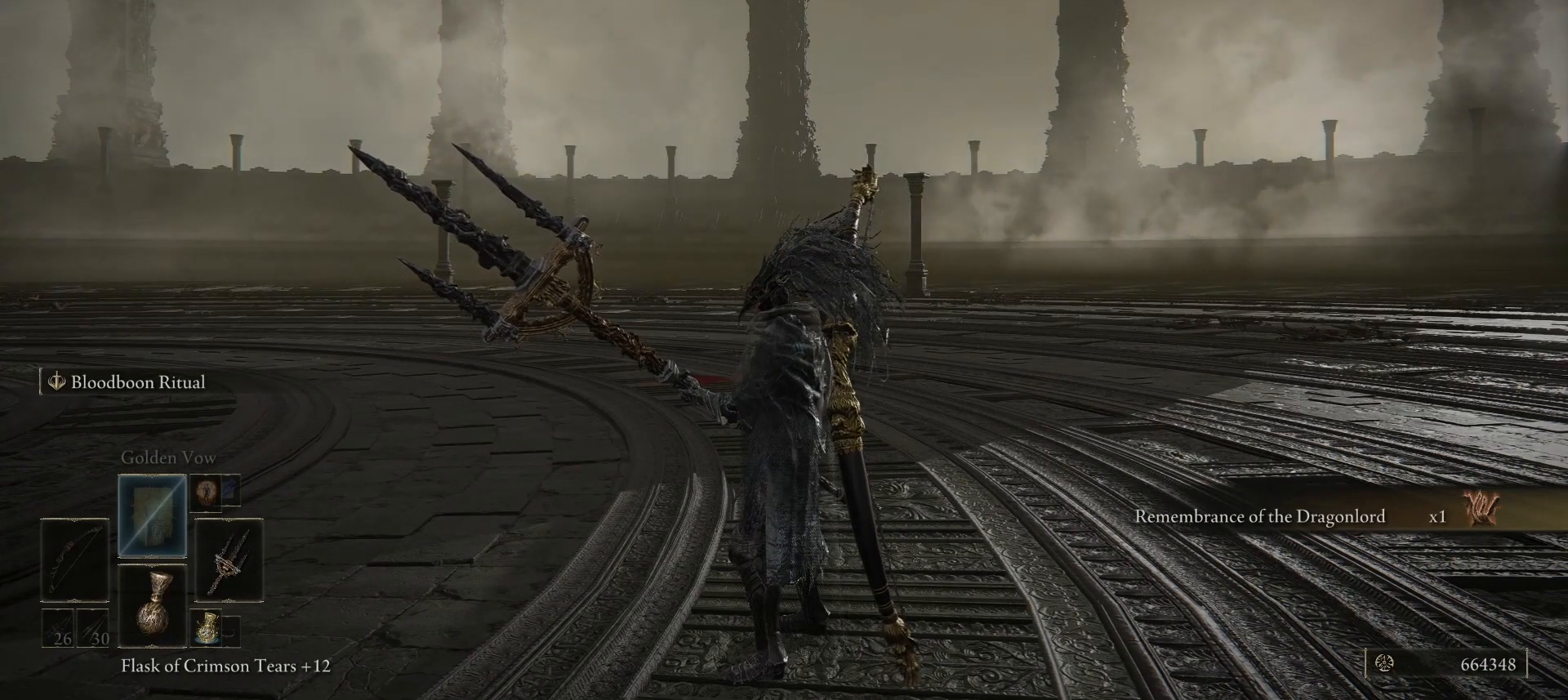
{"keys": [], "mouse": [], "events": []}
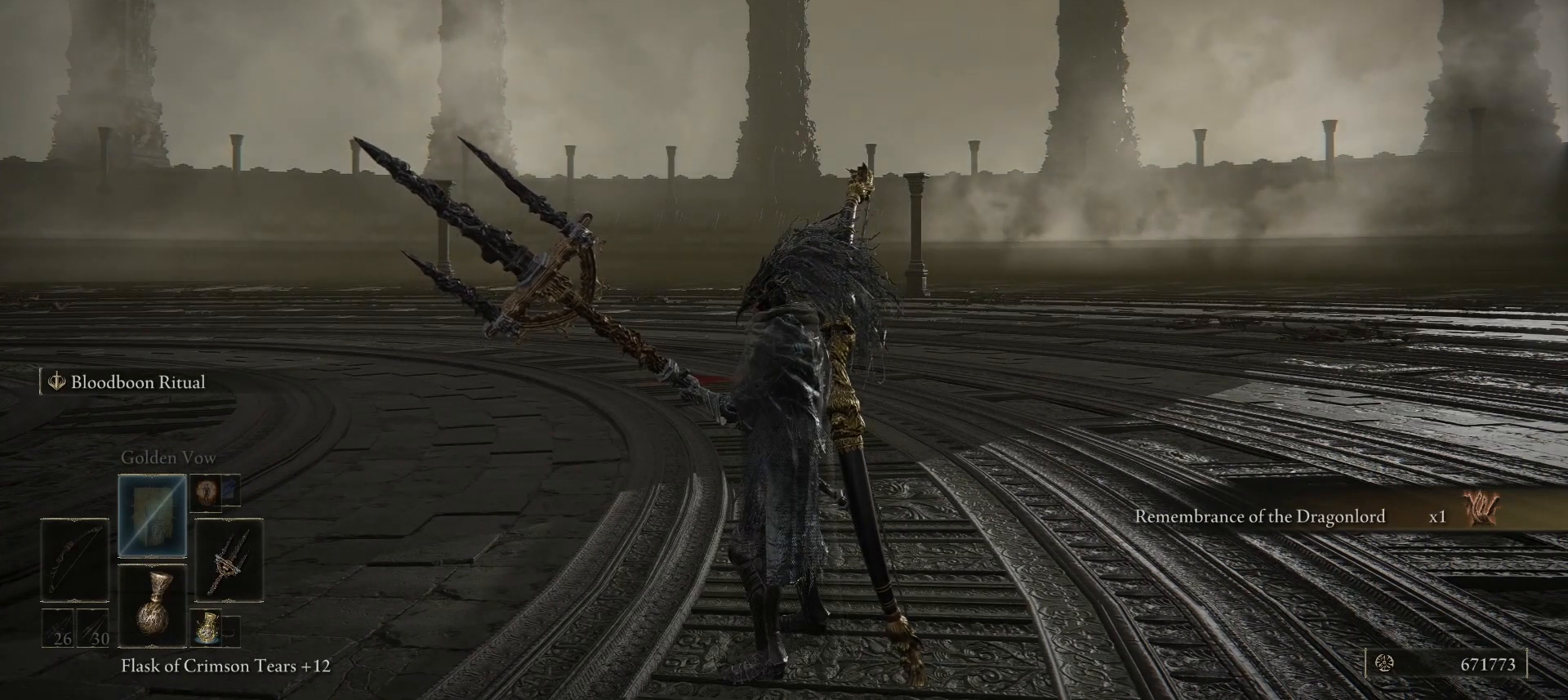
{"keys": [], "mouse": [], "events": []}